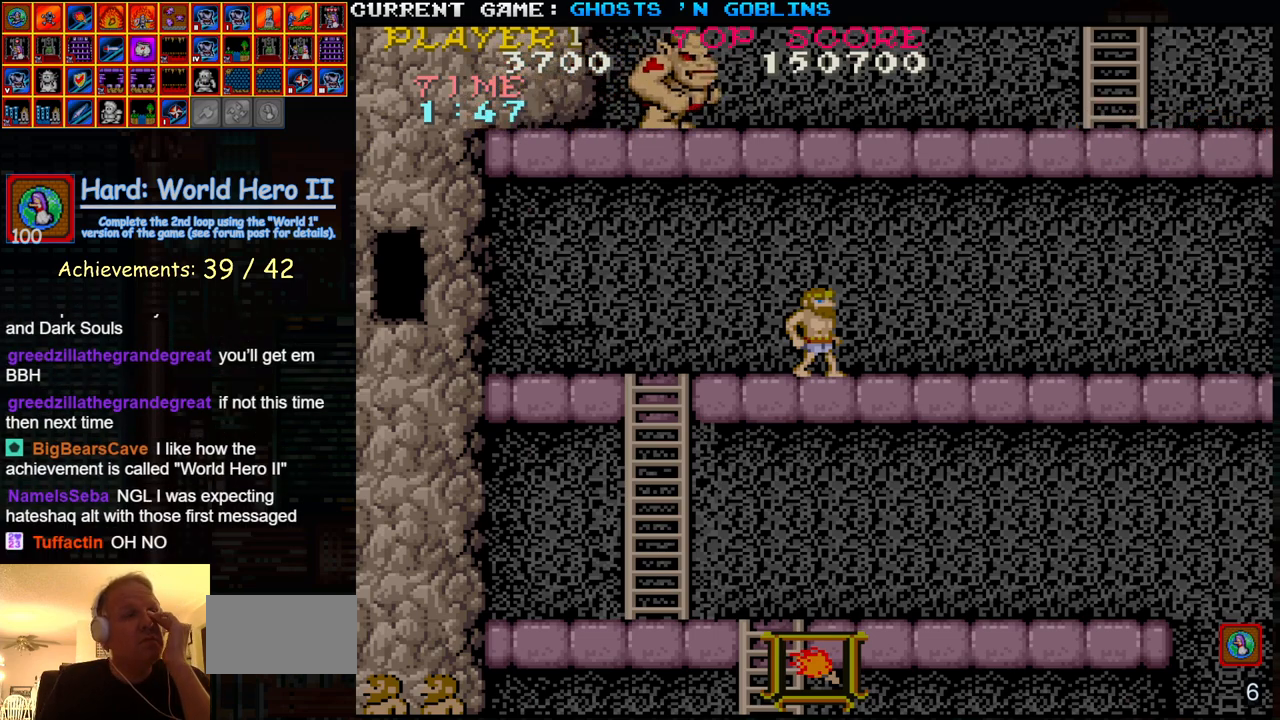
Gameplay with a controller (arcade stick); each line is a JSON object with the inputs held at the frame after it. "events" lists button and stick changes between this image and that frame as [ms after this image, input, new state], when the widget could be followed in between. Not read: L3 R3.
{"buttons": [], "left_stick": "right", "events": [[217, "left_stick", "right"]]}
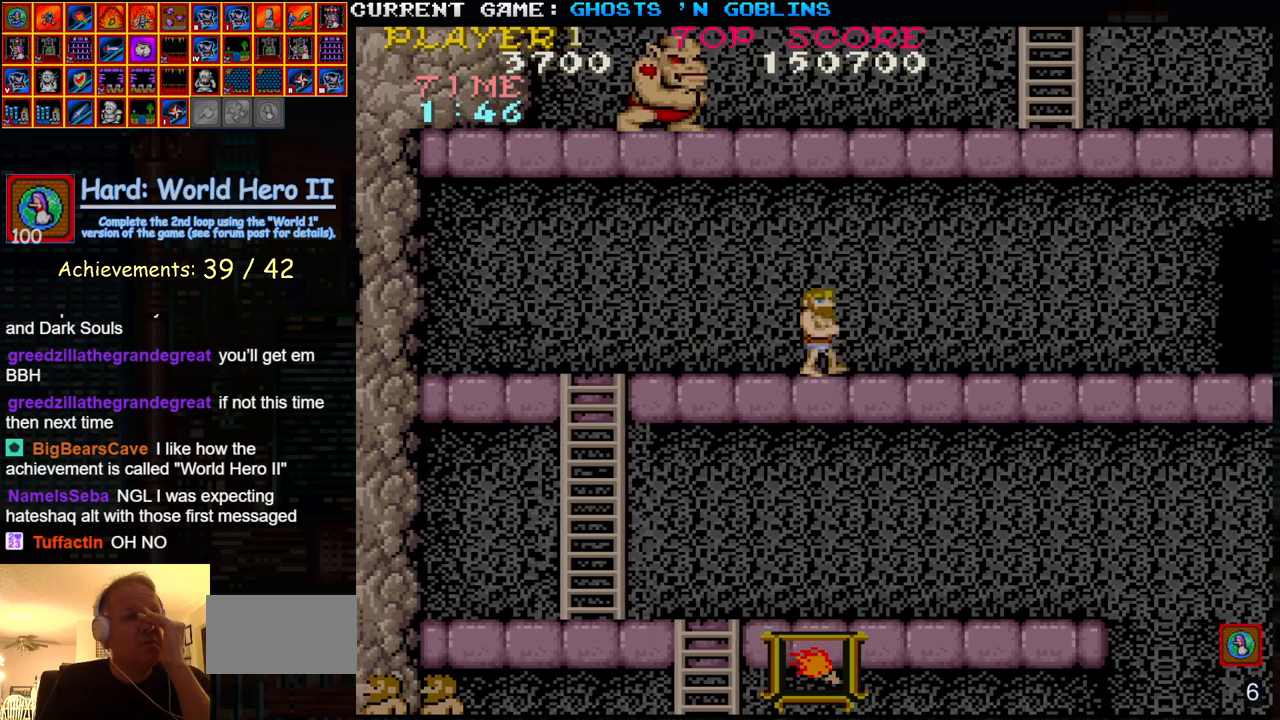
{"buttons": [], "left_stick": "right", "events": []}
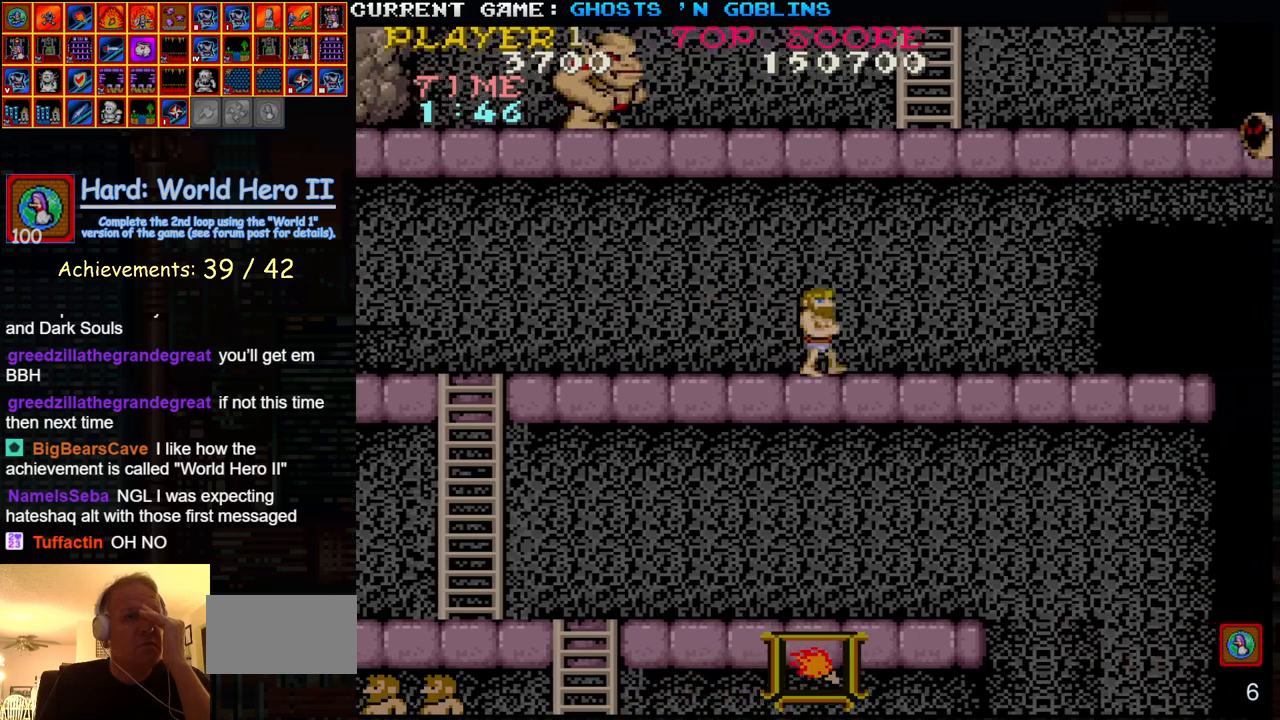
{"buttons": [], "left_stick": "right", "events": []}
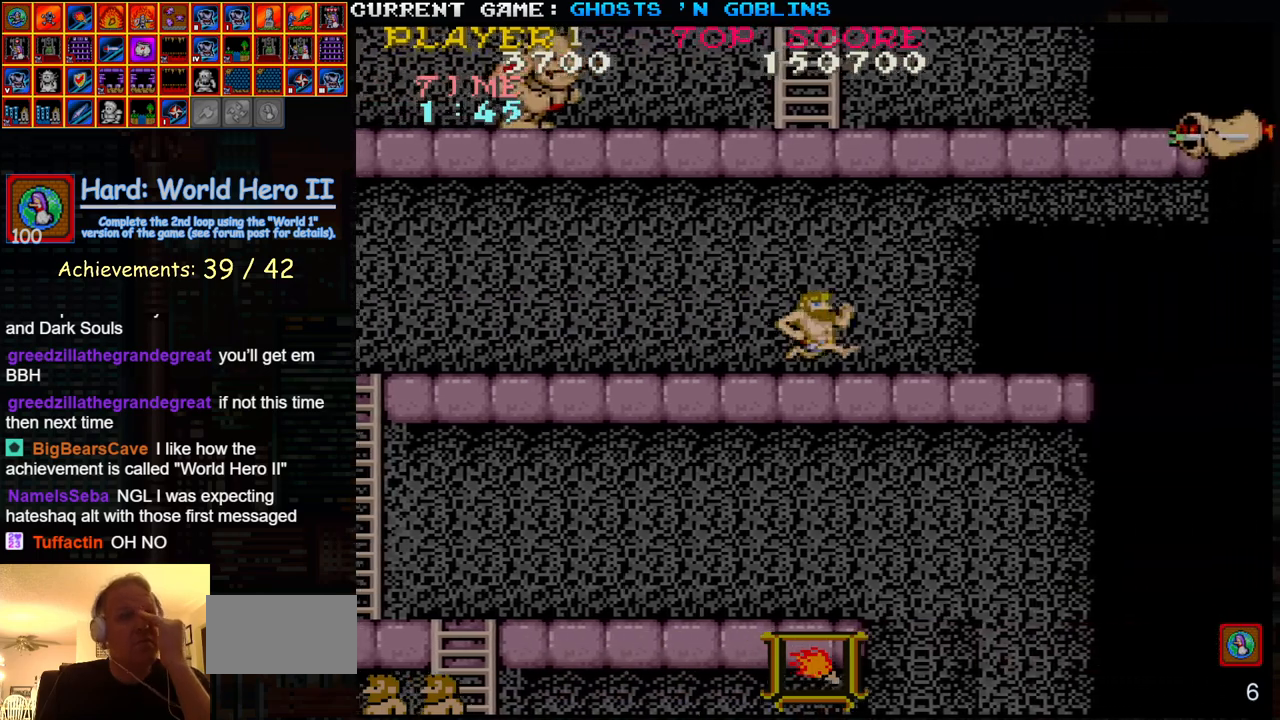
{"buttons": [], "left_stick": "right", "events": []}
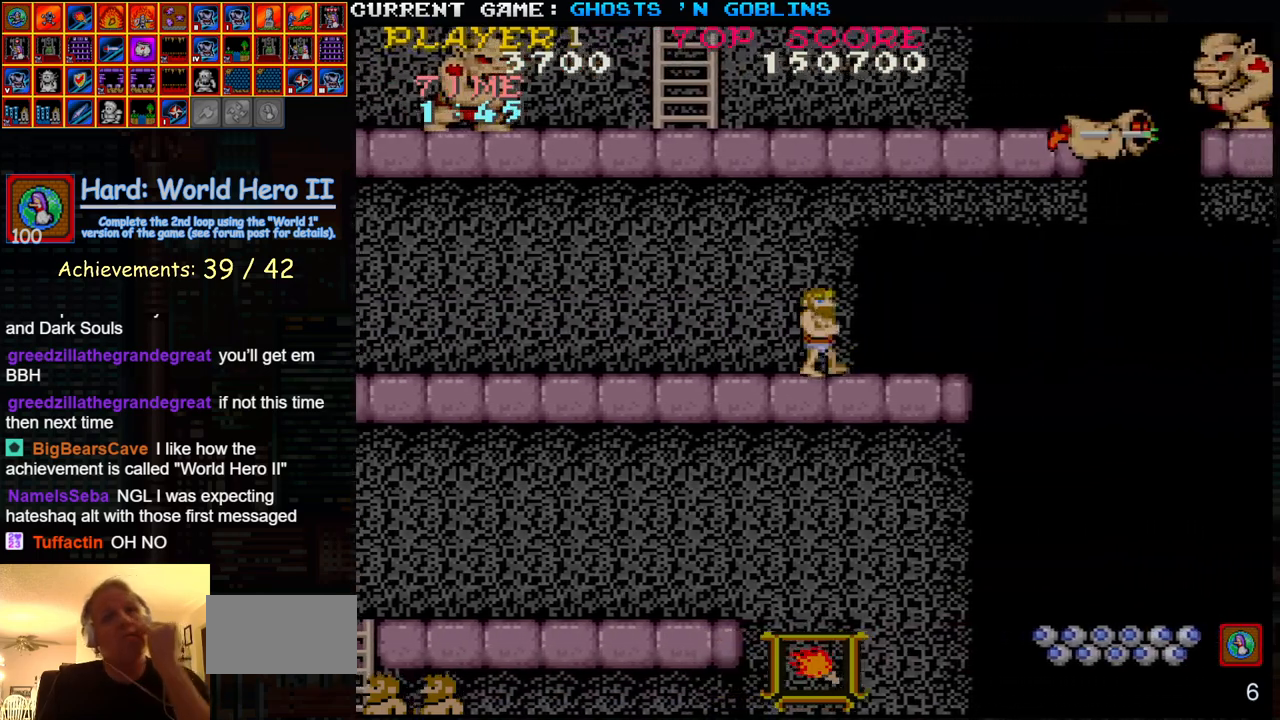
{"buttons": [], "left_stick": "right", "events": []}
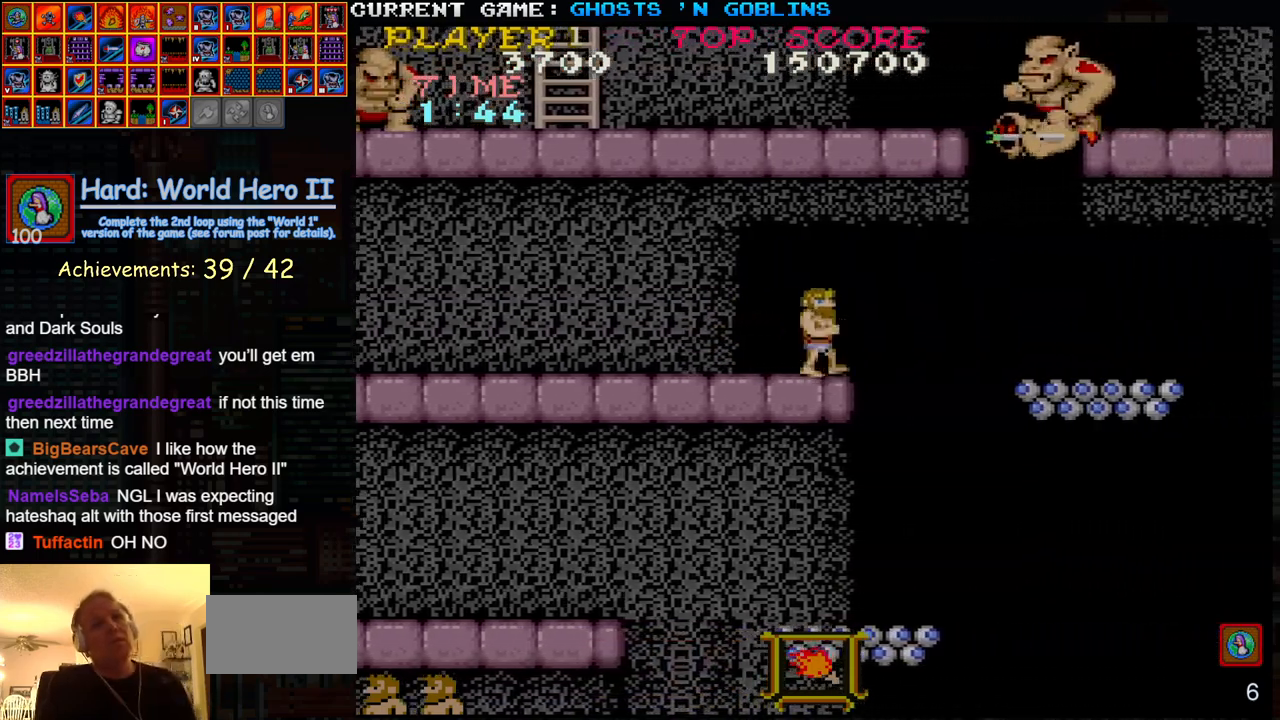
{"buttons": [], "left_stick": "right", "events": [[50, "left_stick", "center"], [400, "left_stick", "right"]]}
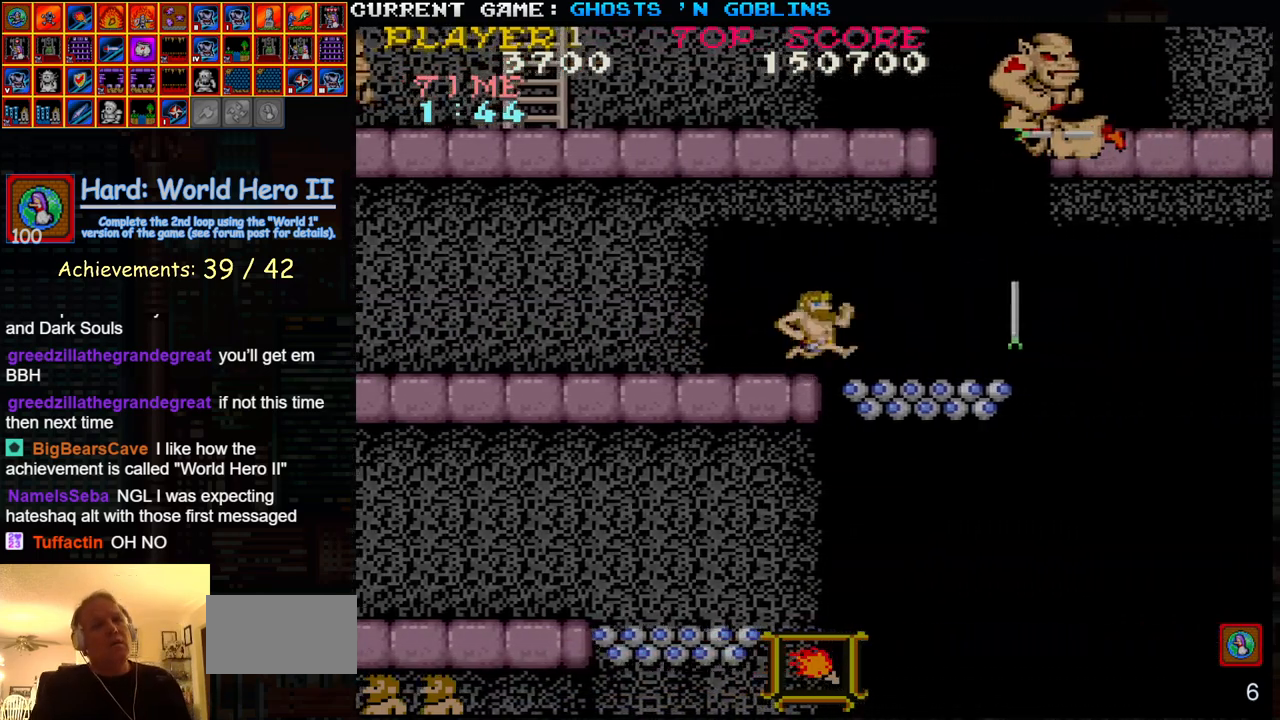
{"buttons": [], "left_stick": "center", "events": [[467, "left_stick", "center"]]}
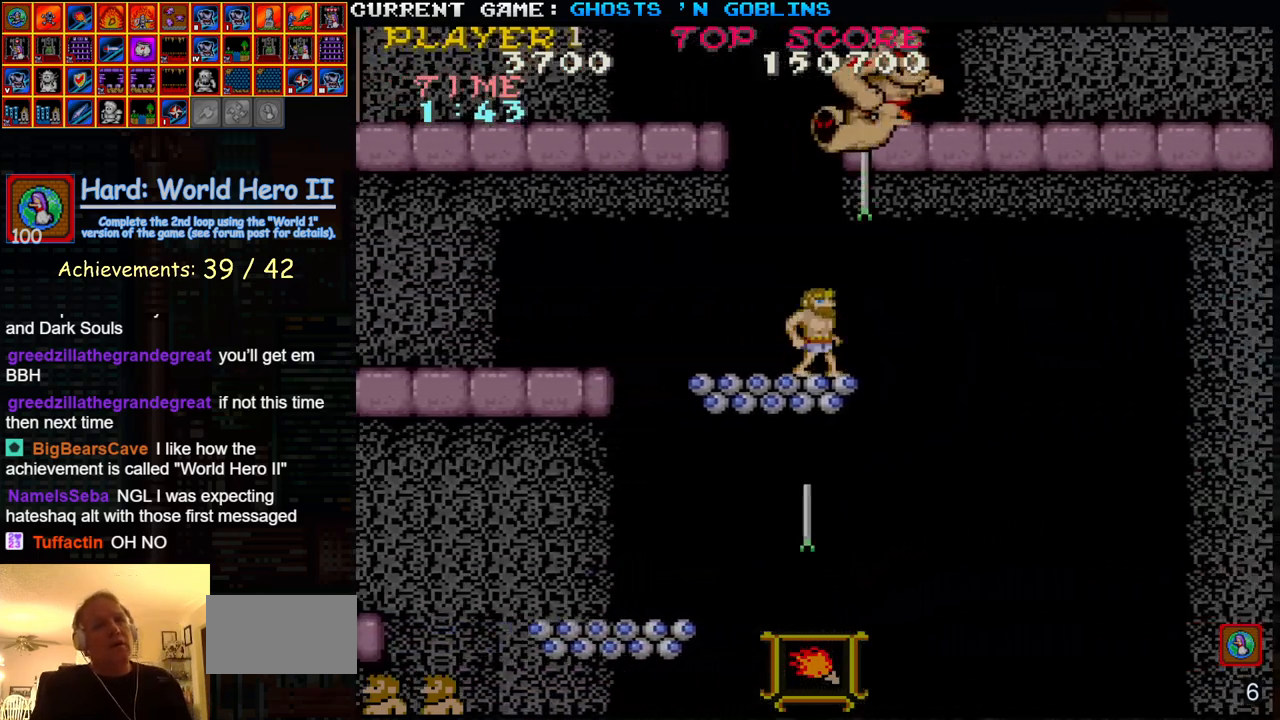
{"buttons": [], "left_stick": "center", "events": []}
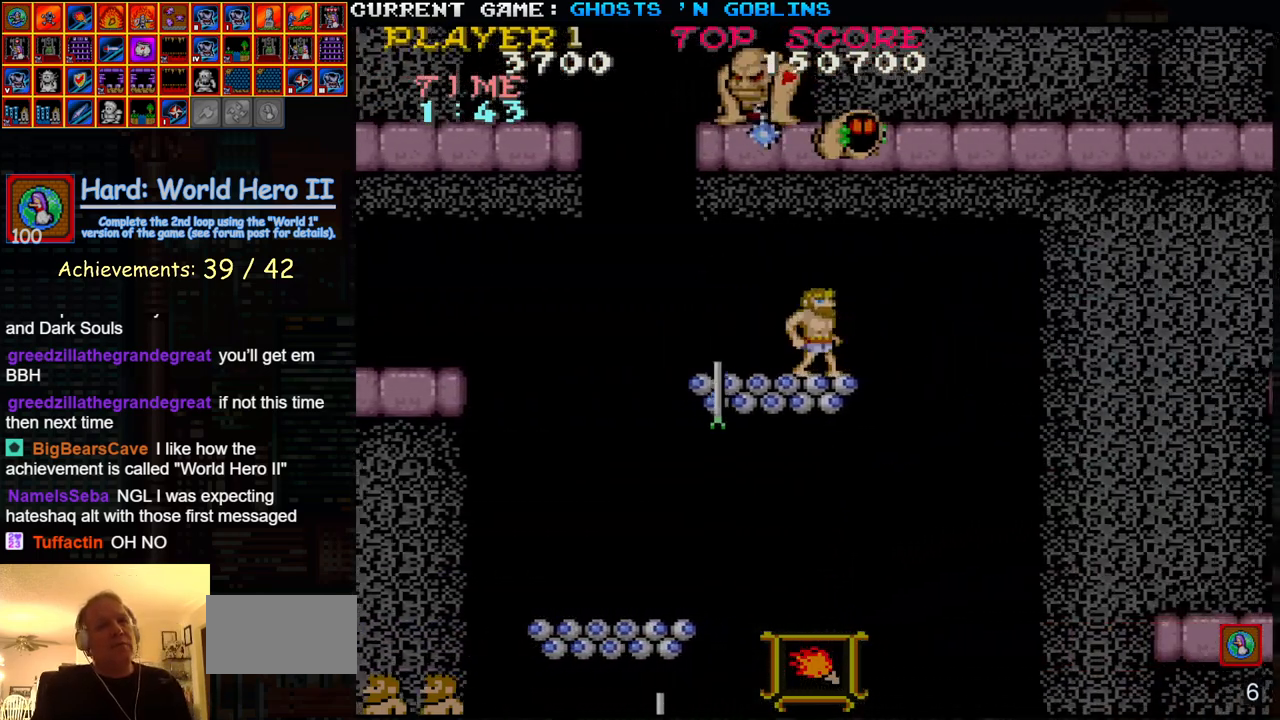
{"buttons": [], "left_stick": "center", "events": []}
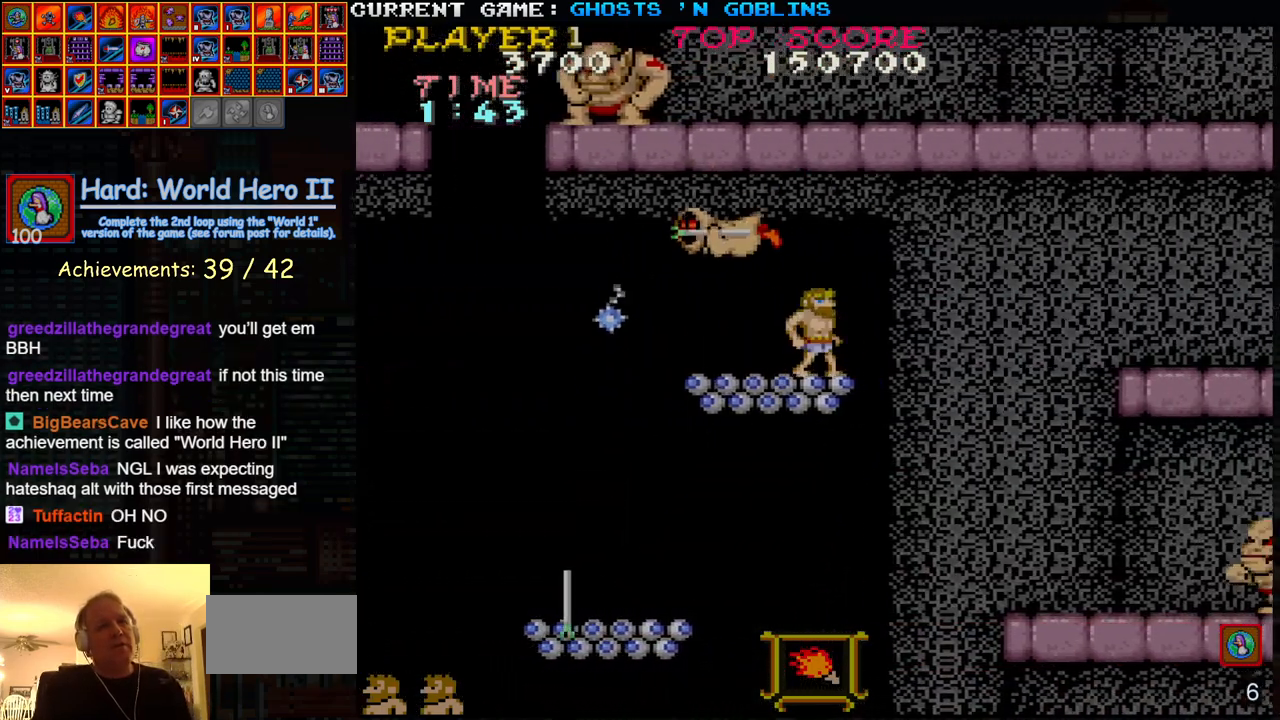
{"buttons": [], "left_stick": "center", "events": [[117, "left_stick", "left"], [150, "SQUARE", "down"], [233, "left_stick", "center"], [317, "SQUARE", "up"]]}
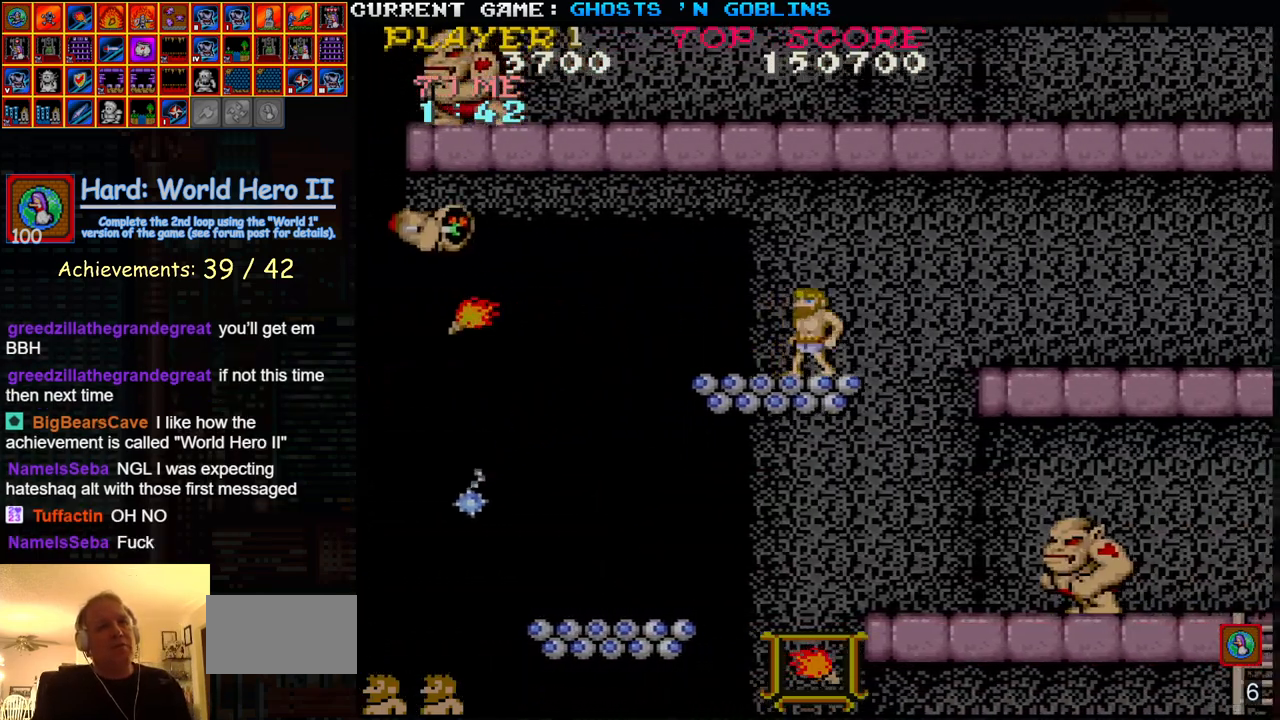
{"buttons": ["TRIANGLE"], "left_stick": "right", "events": [[83, "SQUARE", "down"], [217, "SQUARE", "up"], [300, "left_stick", "right"], [483, "TRIANGLE", "down"]]}
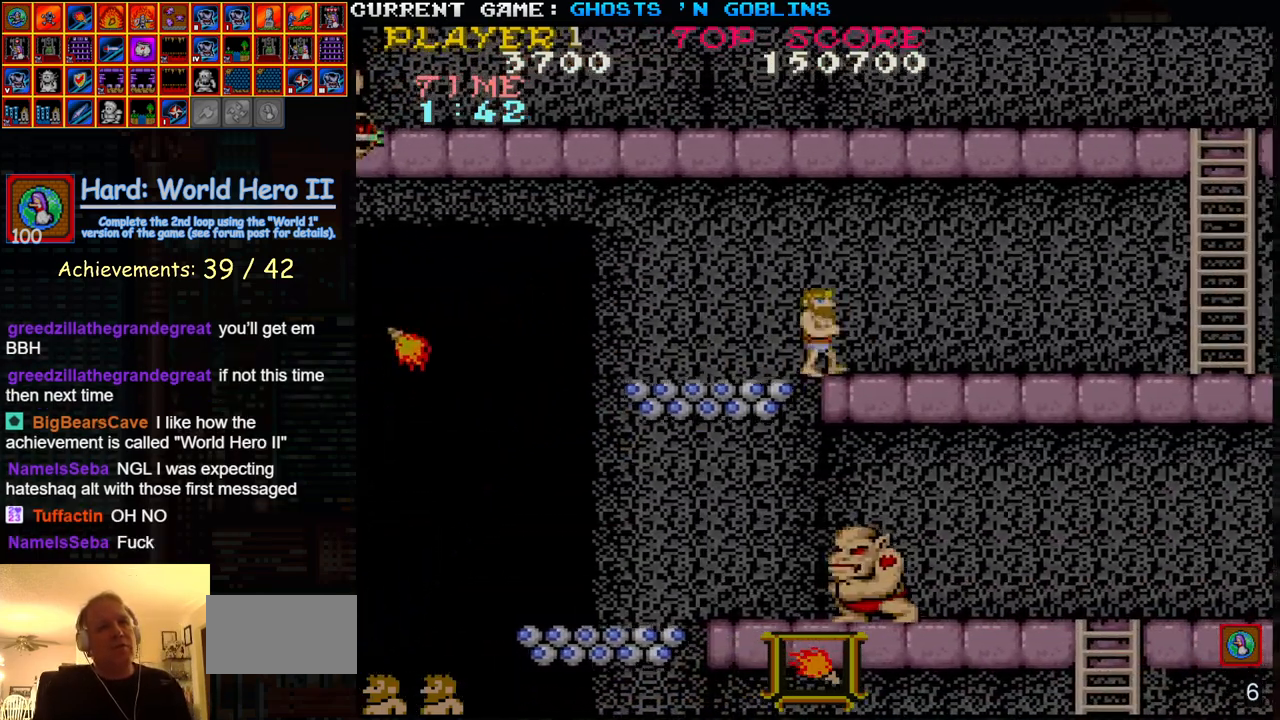
{"buttons": [], "left_stick": "right", "events": [[117, "TRIANGLE", "up"], [417, "SQUARE", "down"], [483, "SQUARE", "up"]]}
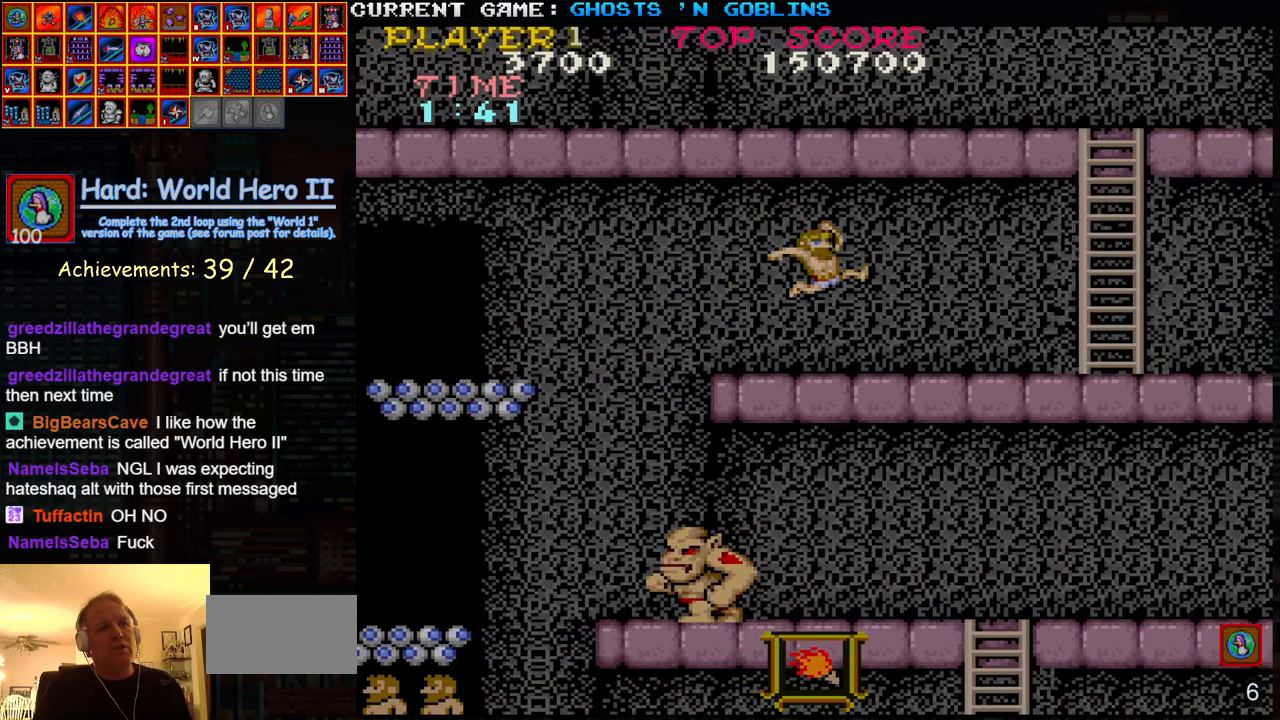
{"buttons": [], "left_stick": "right", "events": []}
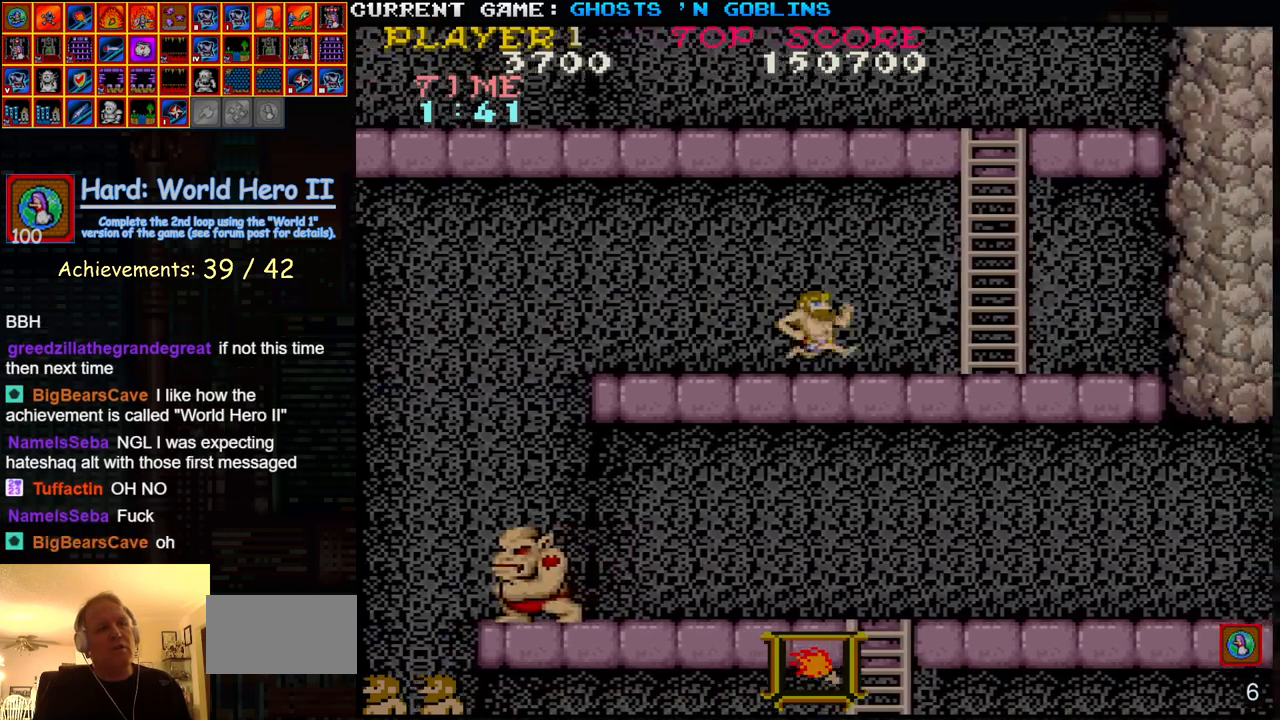
{"buttons": [], "left_stick": "right", "events": []}
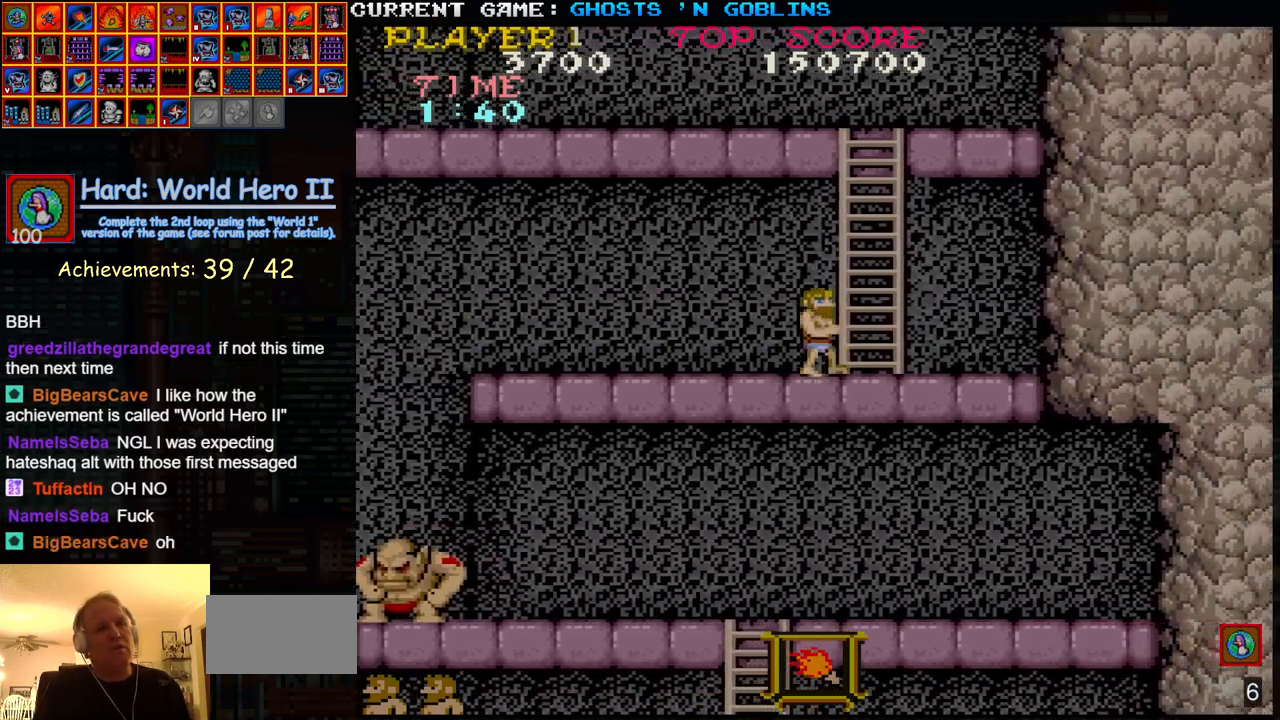
{"buttons": [], "left_stick": "up-left", "events": [[183, "left_stick", "up"], [350, "left_stick", "up-left"]]}
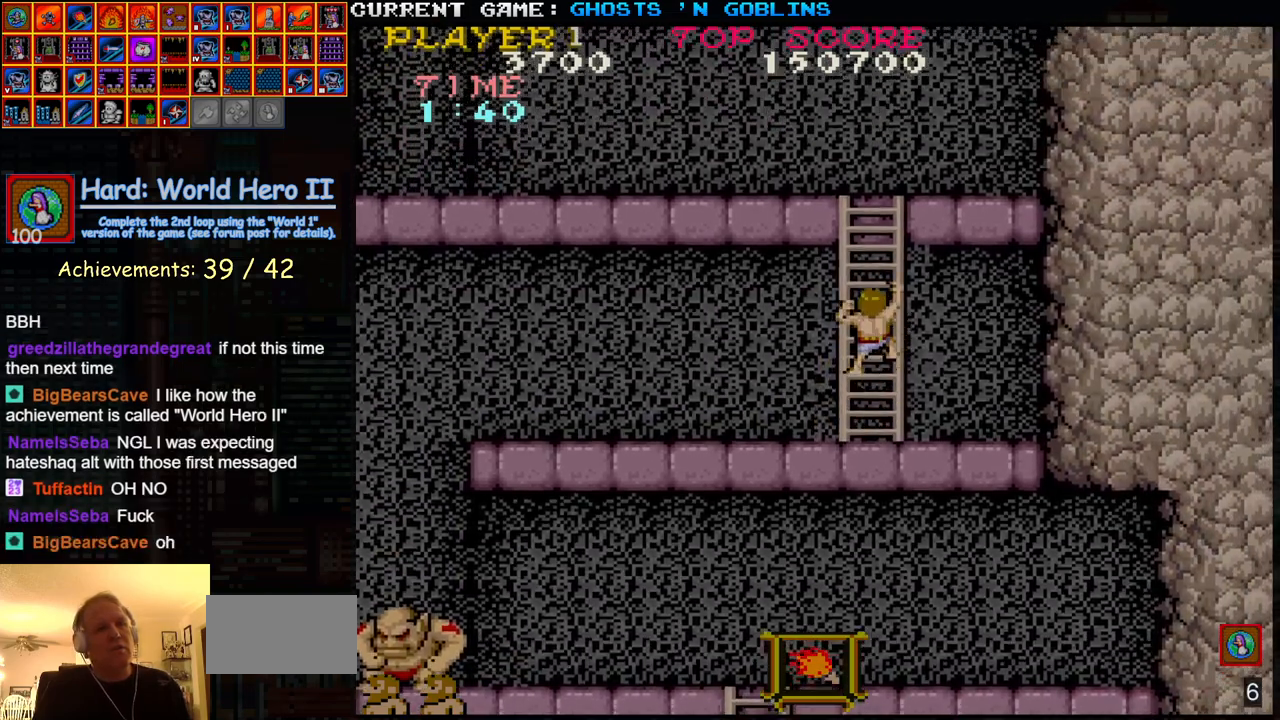
{"buttons": [], "left_stick": "up-left", "events": []}
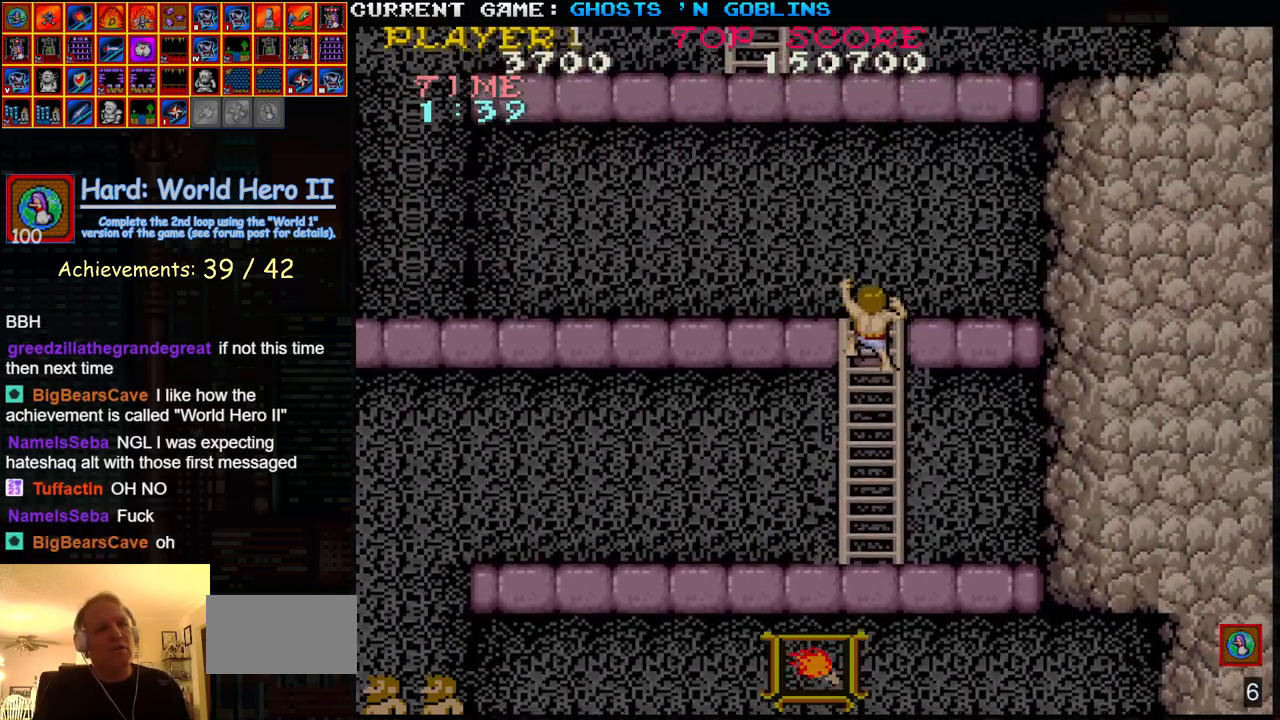
{"buttons": [], "left_stick": "up-left", "events": []}
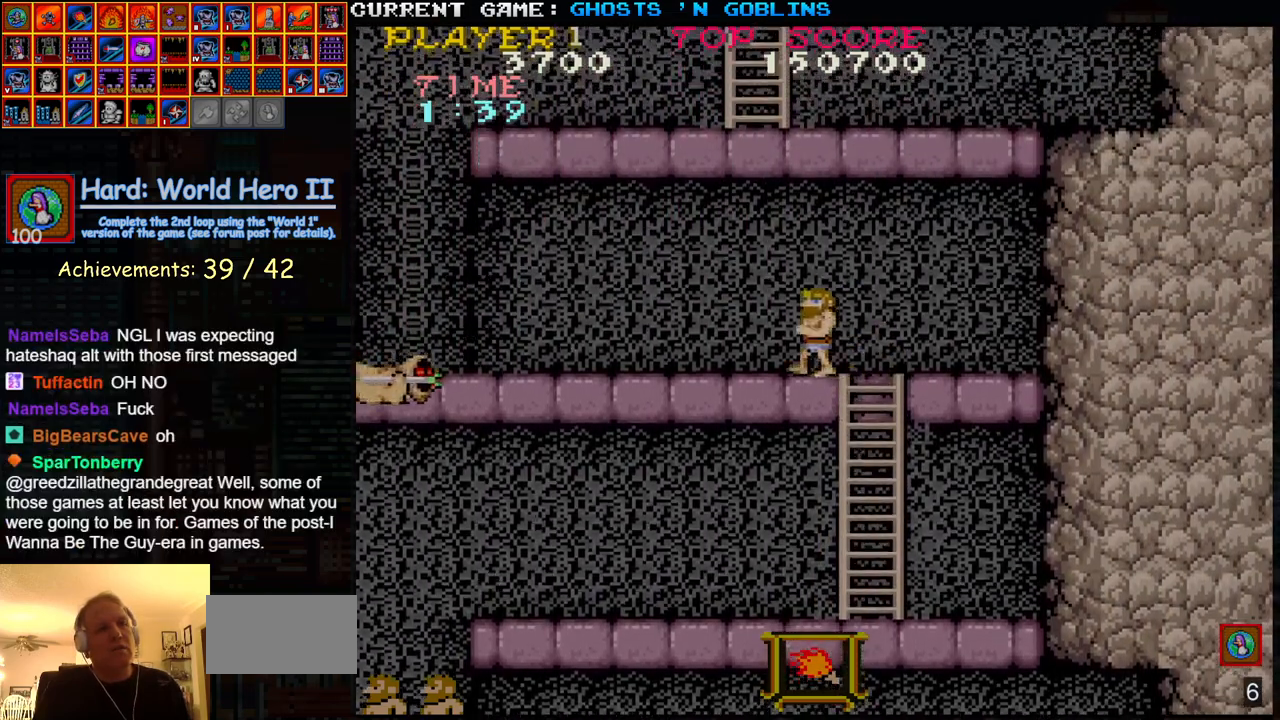
{"buttons": [], "left_stick": "left", "events": [[50, "left_stick", "left"]]}
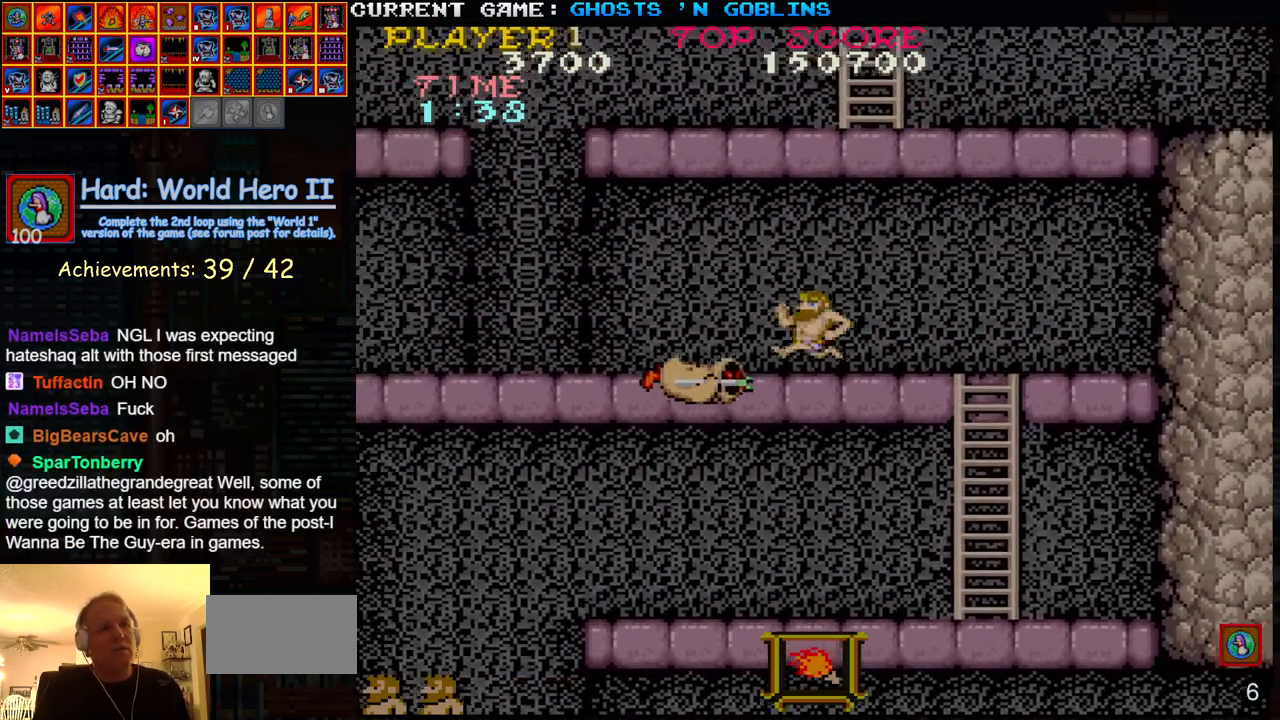
{"buttons": [], "left_stick": "right", "events": [[450, "left_stick", "center"], [500, "left_stick", "right"]]}
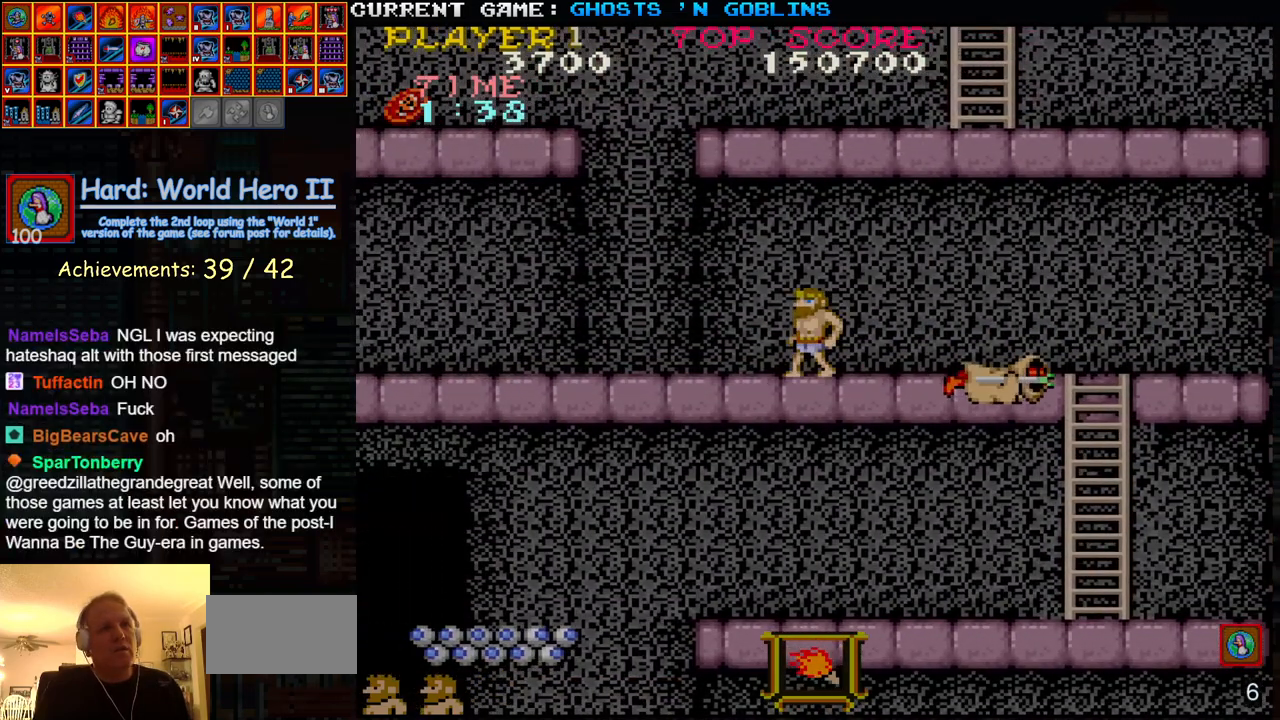
{"buttons": [], "left_stick": "left", "events": [[83, "SQUARE", "down"], [117, "left_stick", "center"], [183, "SQUARE", "up"], [300, "SQUARE", "down"], [383, "SQUARE", "up"], [500, "left_stick", "left"]]}
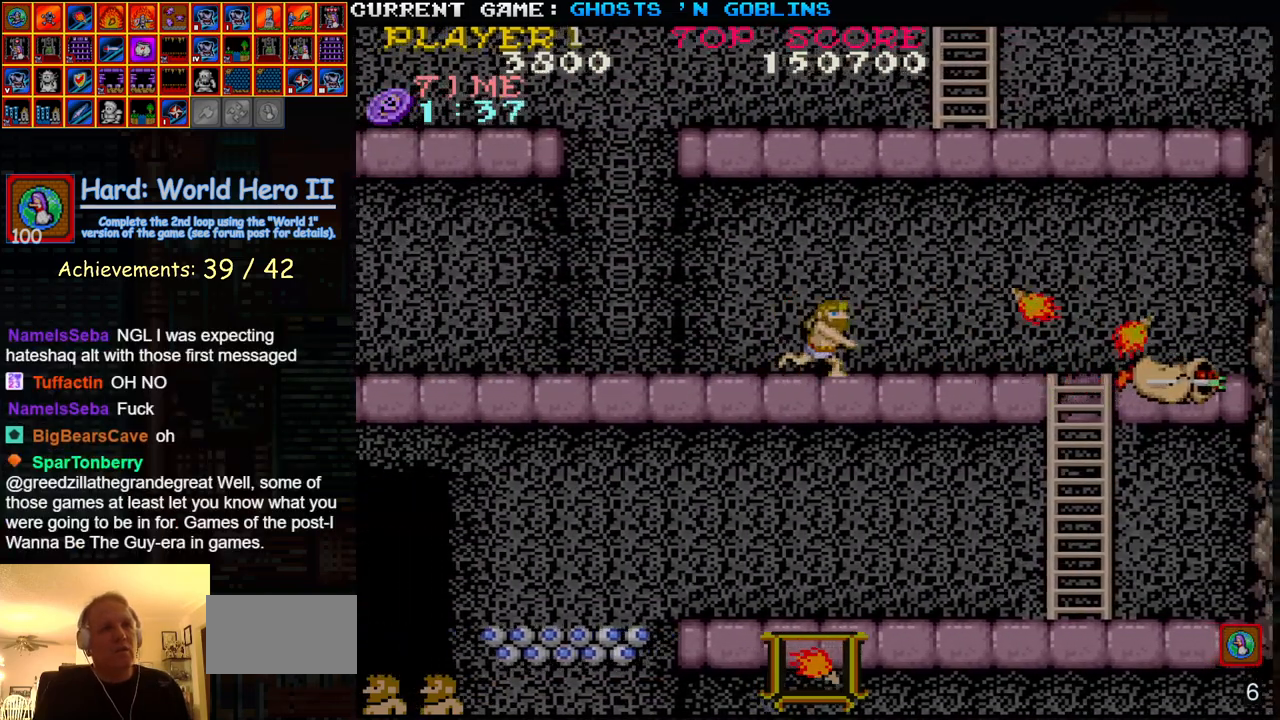
{"buttons": [], "left_stick": "left", "events": []}
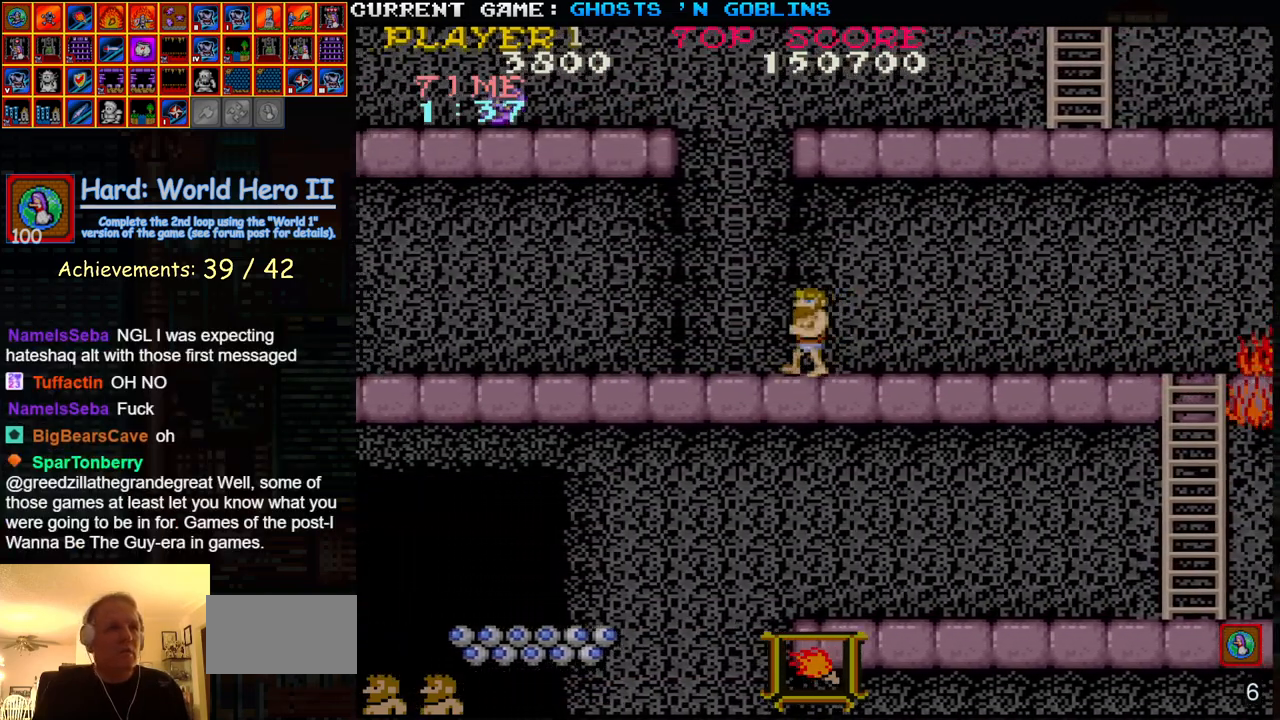
{"buttons": [], "left_stick": "left", "events": []}
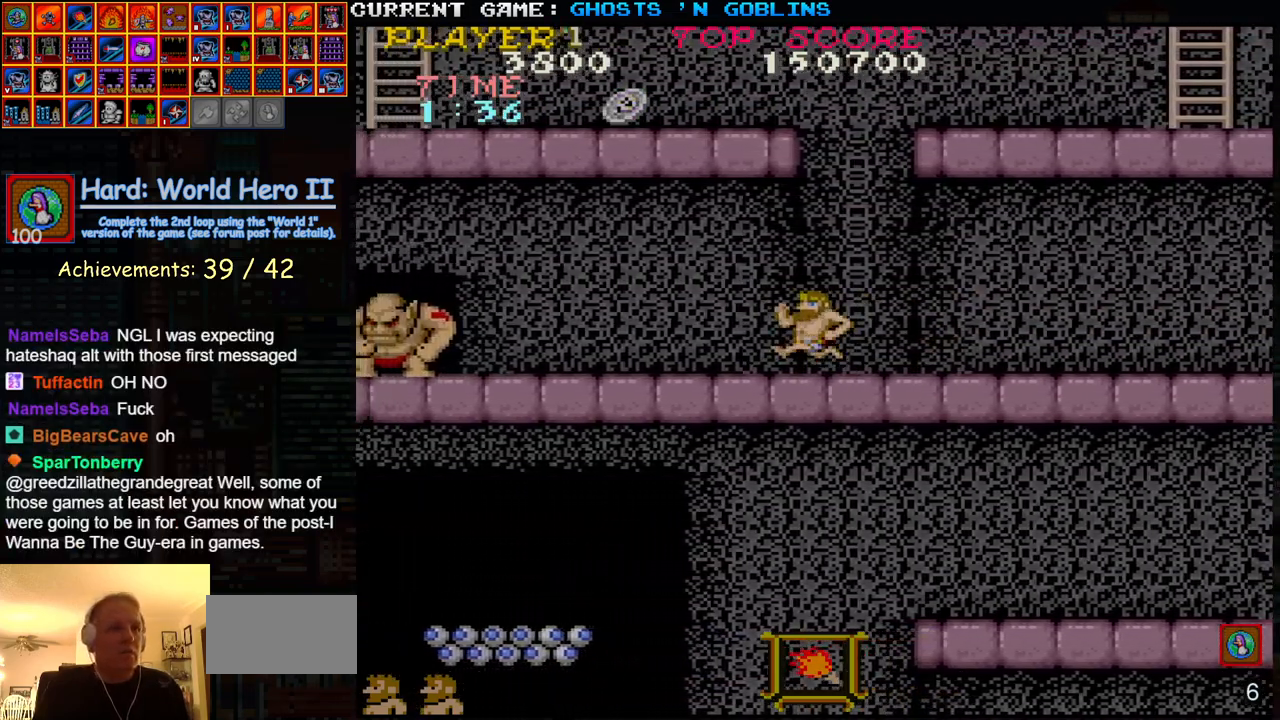
{"buttons": [], "left_stick": "center", "events": [[133, "SQUARE", "down"], [250, "SQUARE", "up"], [383, "SQUARE", "down"], [450, "left_stick", "center"], [467, "SQUARE", "up"]]}
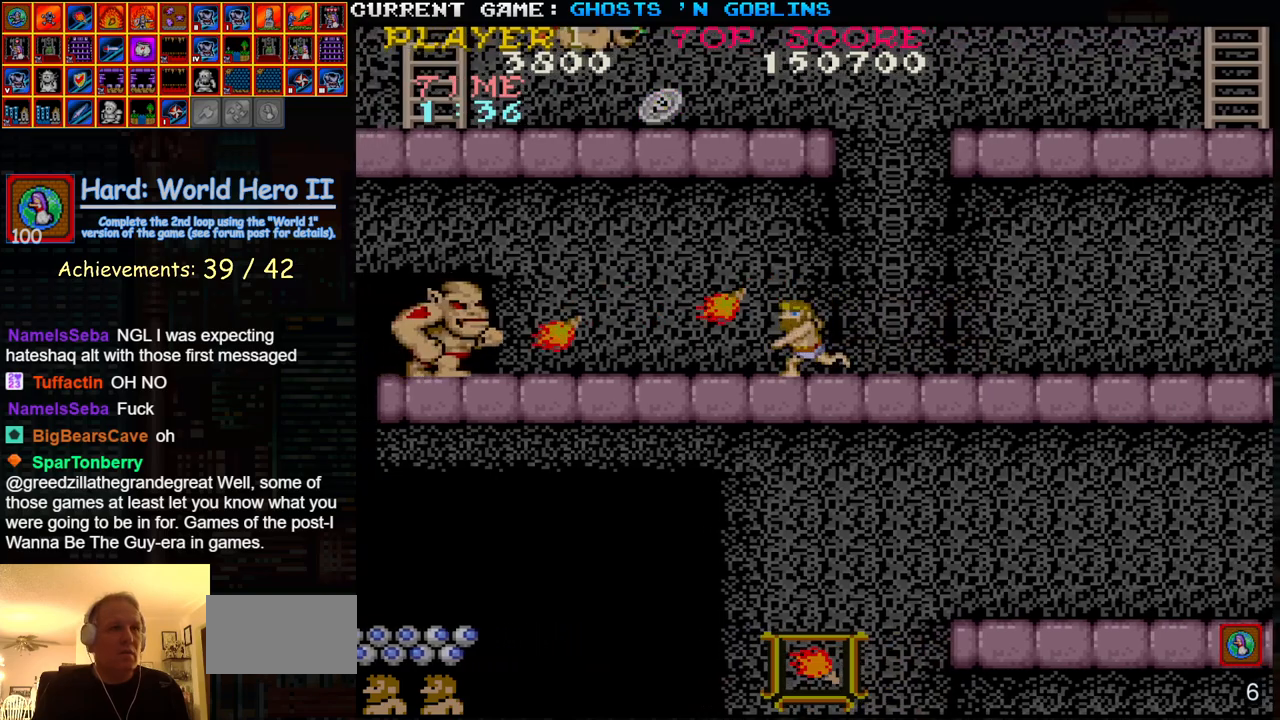
{"buttons": ["SQUARE"], "left_stick": "center", "events": [[150, "SQUARE", "down"], [267, "SQUARE", "up"], [450, "SQUARE", "down"]]}
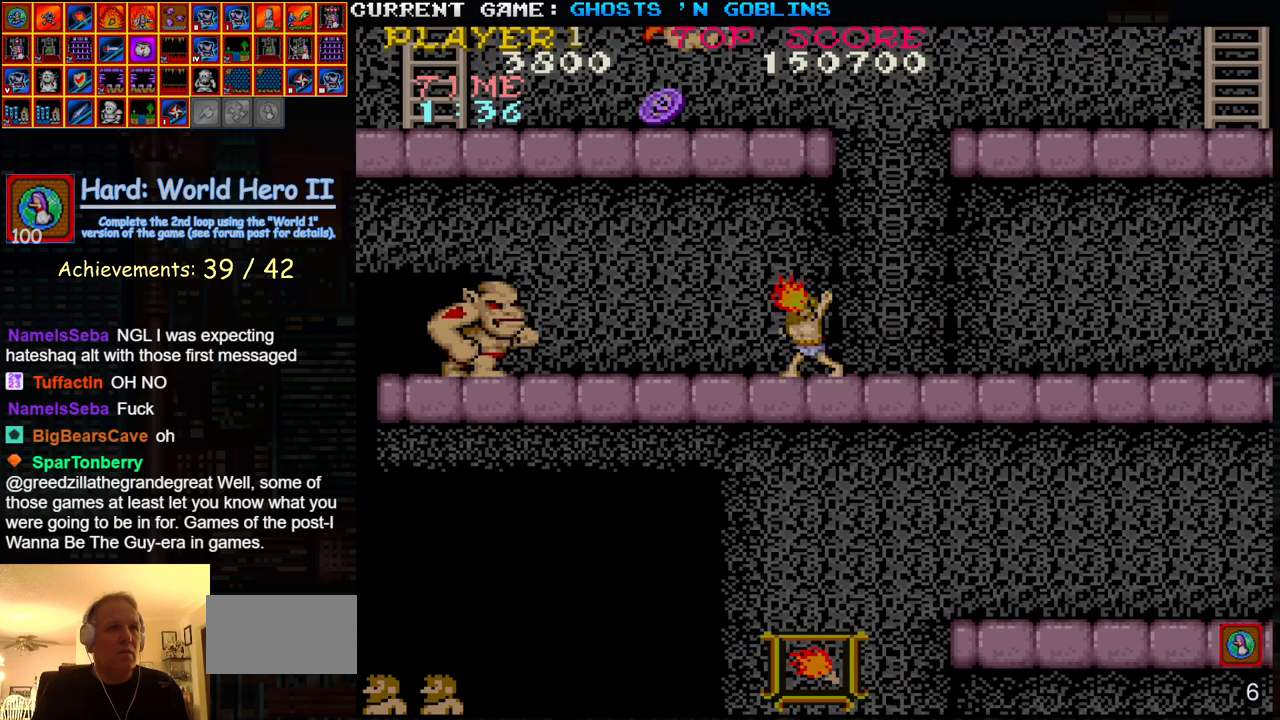
{"buttons": [], "left_stick": "center", "events": [[67, "SQUARE", "up"], [167, "SQUARE", "down"], [267, "SQUARE", "up"], [417, "SQUARE", "down"], [500, "SQUARE", "up"]]}
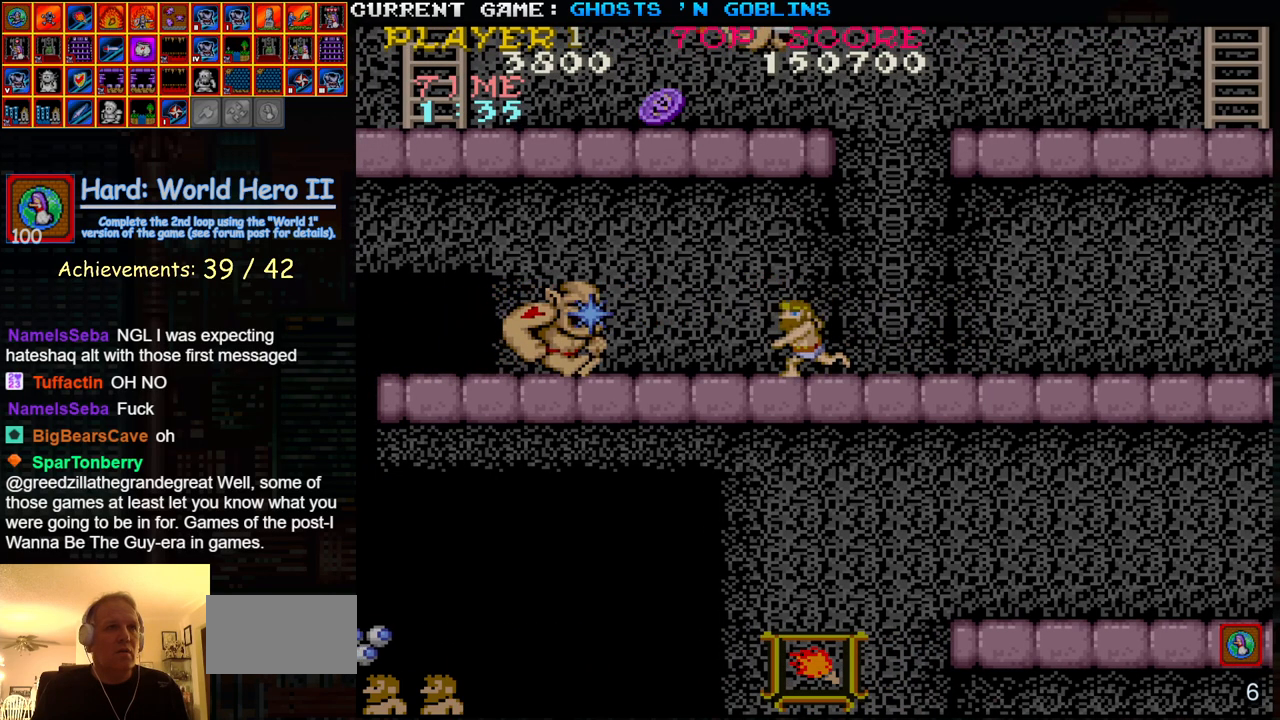
{"buttons": [], "left_stick": "center", "events": [[150, "SQUARE", "down"], [233, "SQUARE", "up"], [367, "SQUARE", "down"], [450, "SQUARE", "up"]]}
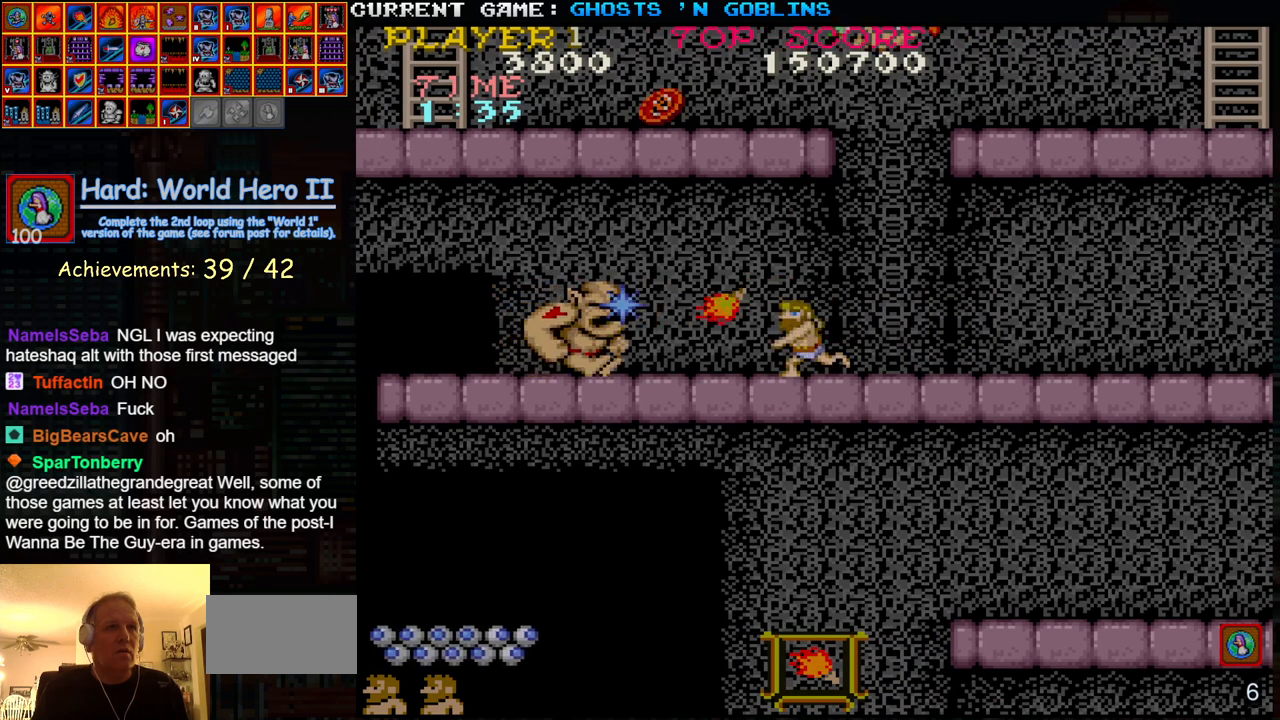
{"buttons": [], "left_stick": "center", "events": [[50, "SQUARE", "down"], [117, "SQUARE", "up"], [217, "SQUARE", "down"], [300, "SQUARE", "up"], [400, "SQUARE", "down"], [483, "SQUARE", "up"]]}